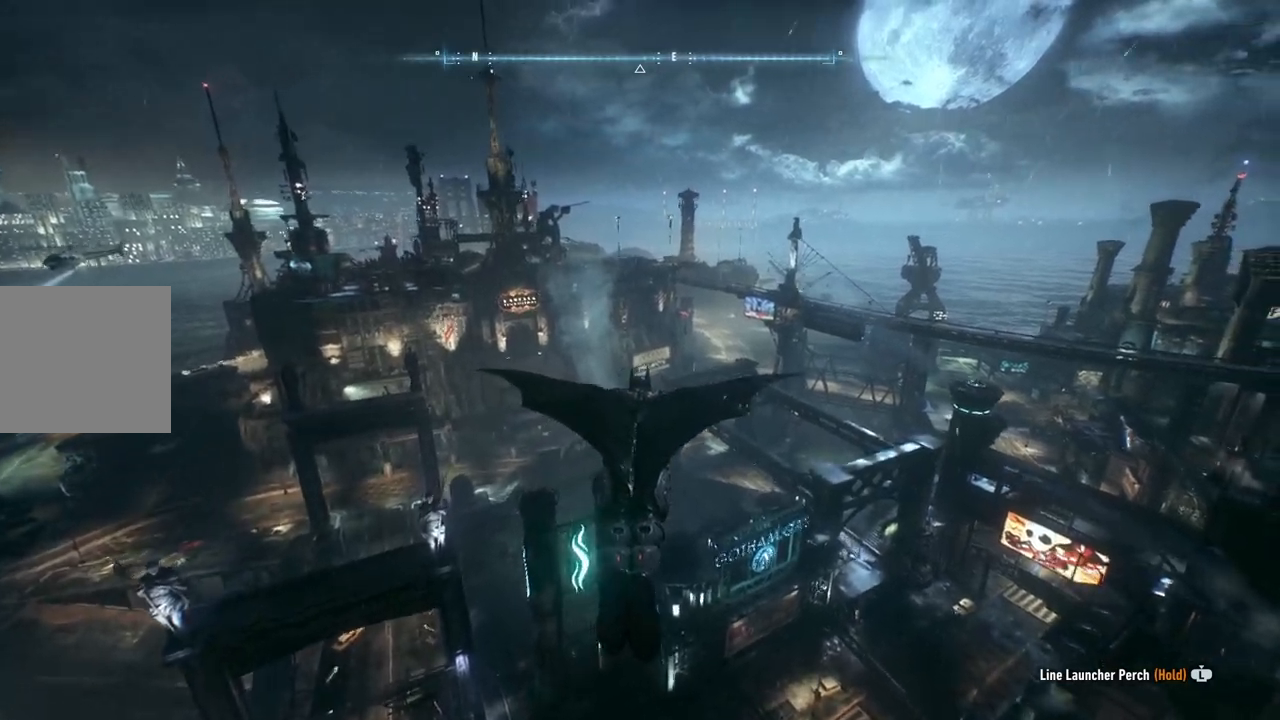
Gameplay with a controller (Xbox layout); each line is a JSON object with the inputs held at the frame after it. "events" lists button and stick changes between this image and that frame as [ms after this image, input, new state], when the widget could be followed in between.
{"buttons": ["A"], "left_stick": "center", "right_stick": "center", "events": []}
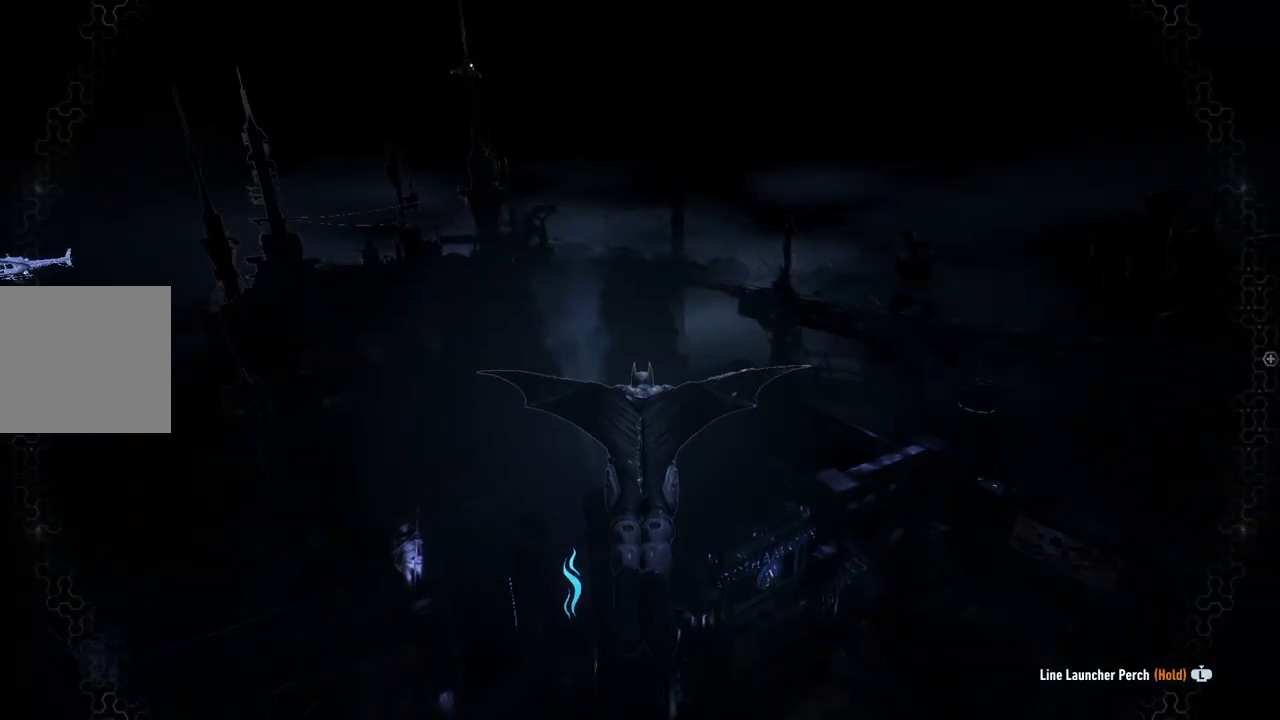
{"buttons": ["A"], "left_stick": "right", "right_stick": "center", "events": [[183, "left_stick", "right"]]}
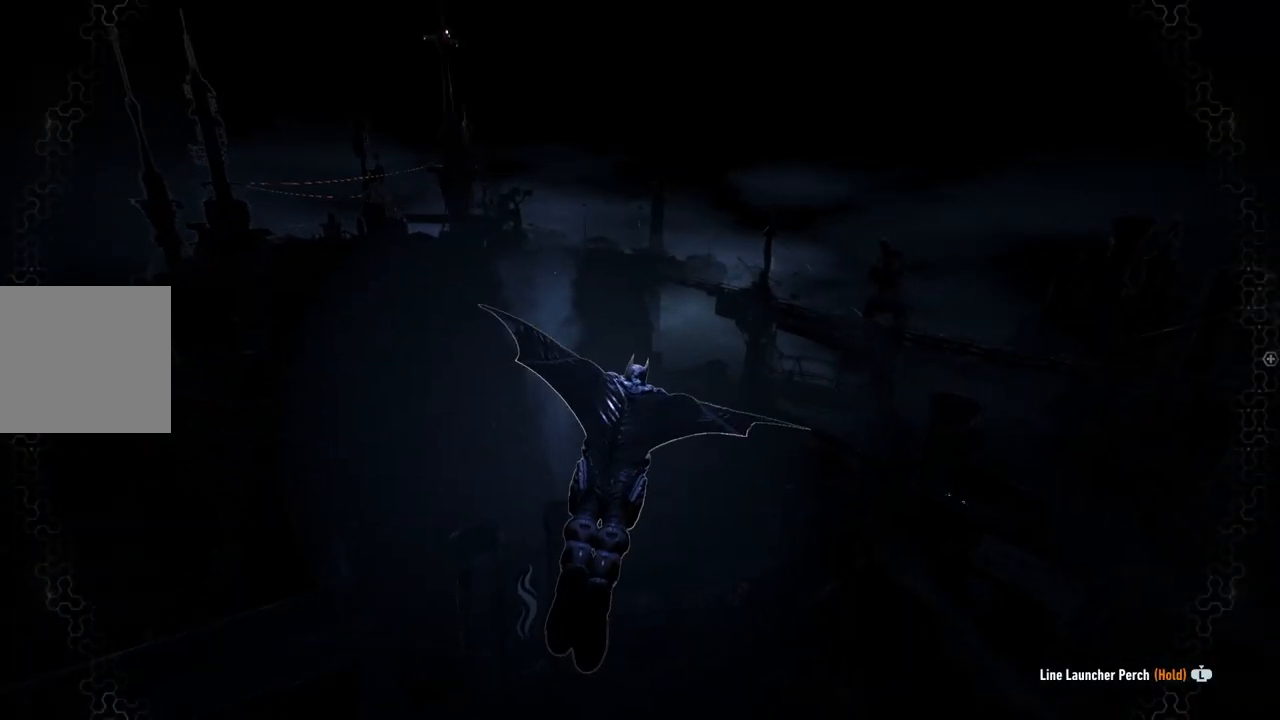
{"buttons": ["A"], "left_stick": "center", "right_stick": "center", "events": [[333, "left_stick", "center"]]}
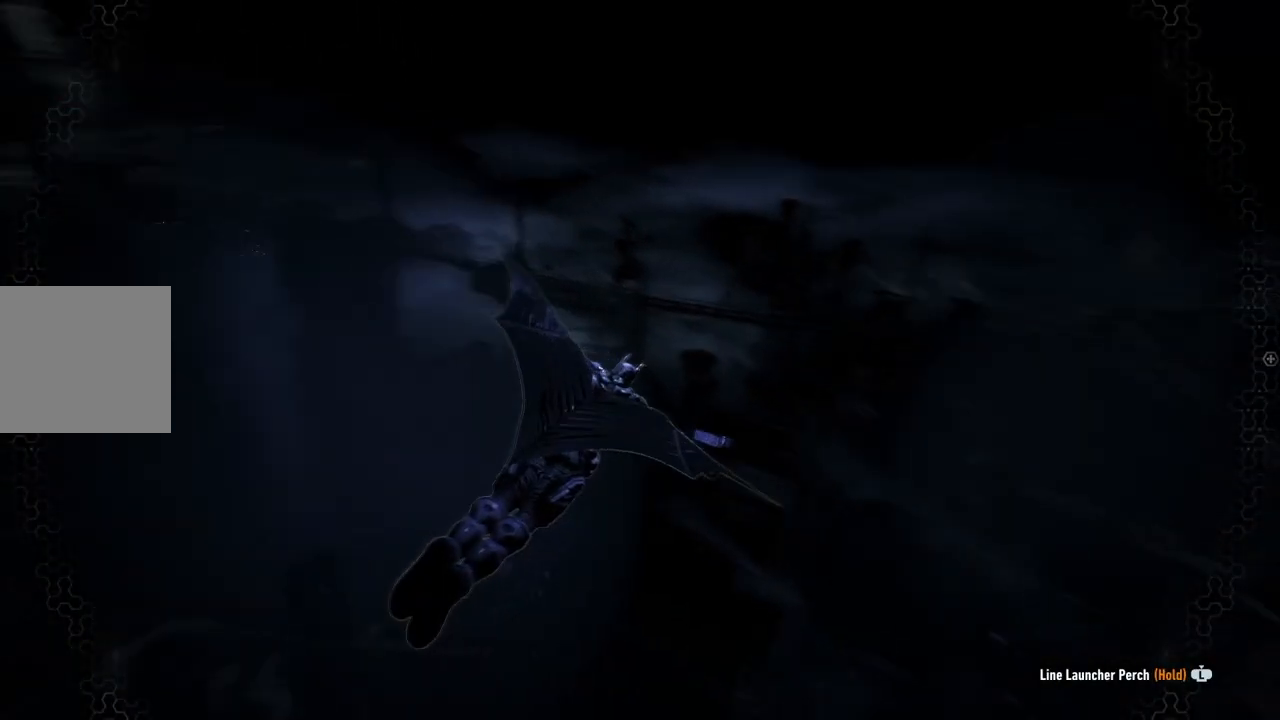
{"buttons": ["A"], "left_stick": "up", "right_stick": "center", "events": [[450, "left_stick", "up"]]}
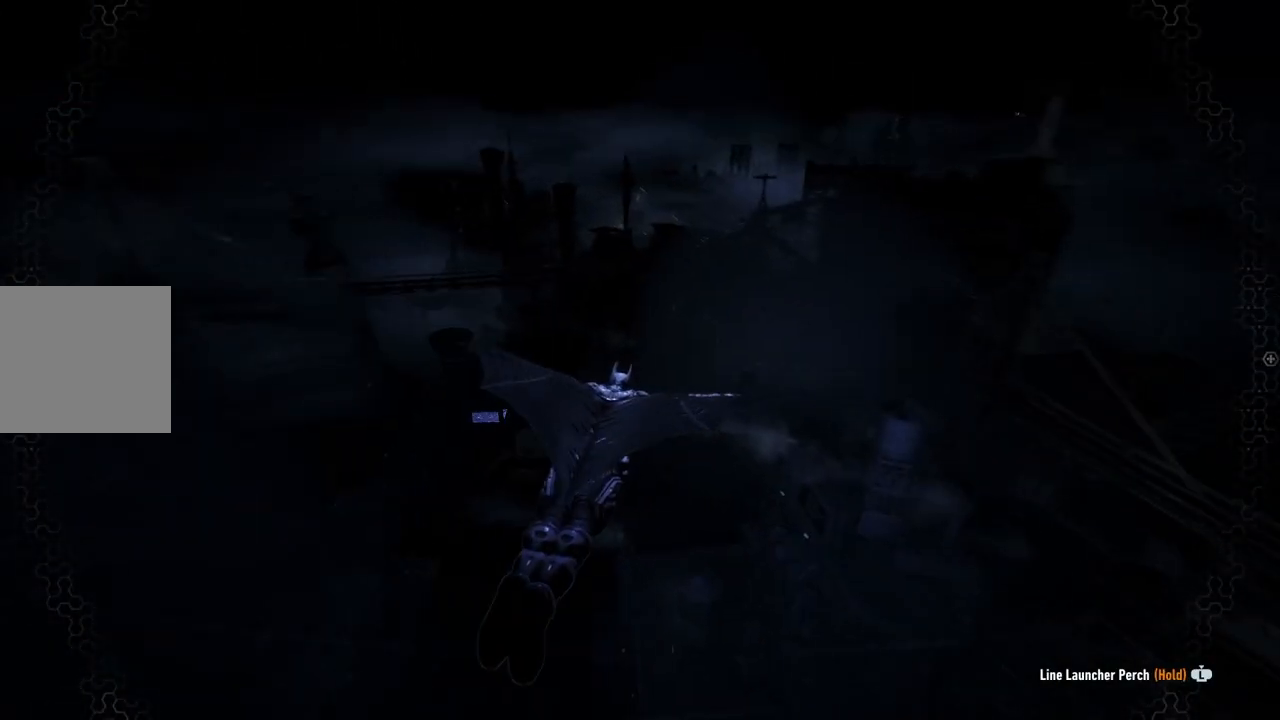
{"buttons": ["A"], "left_stick": "up", "right_stick": "center", "events": []}
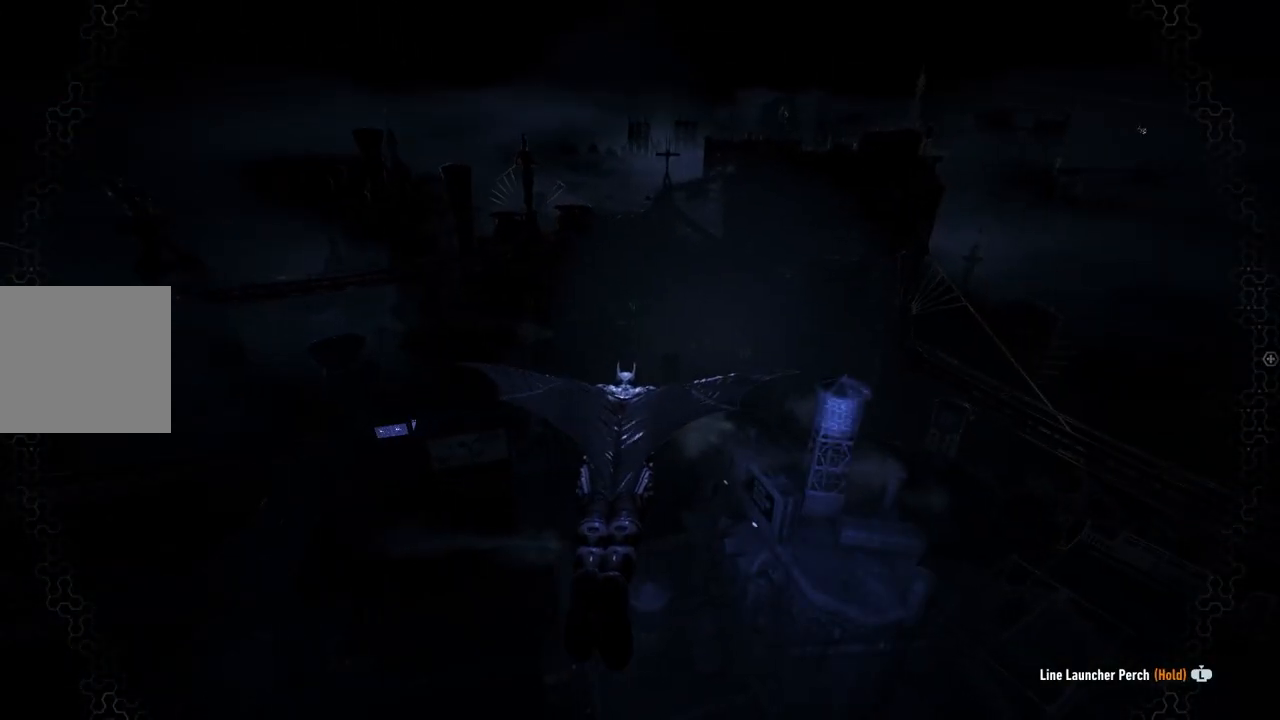
{"buttons": ["A"], "left_stick": "up-right", "right_stick": "center", "events": [[33, "left_stick", "up-right"]]}
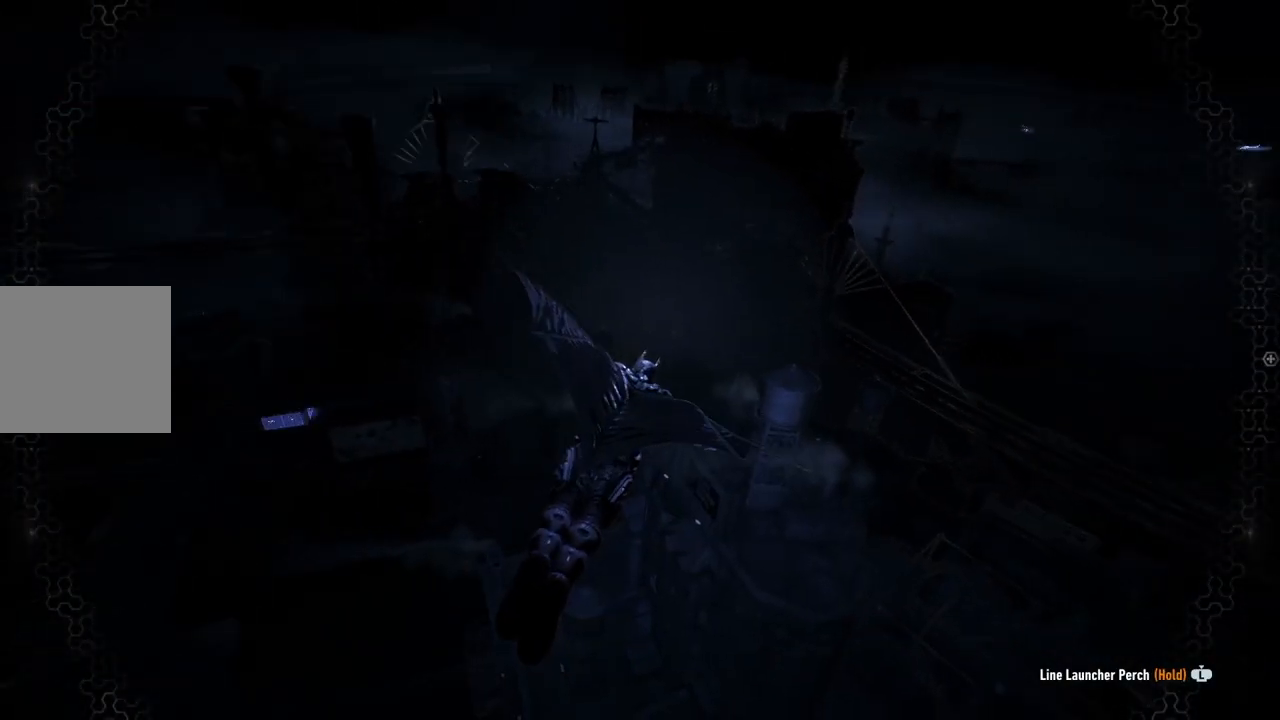
{"buttons": ["A"], "left_stick": "center", "right_stick": "center", "events": [[117, "left_stick", "center"]]}
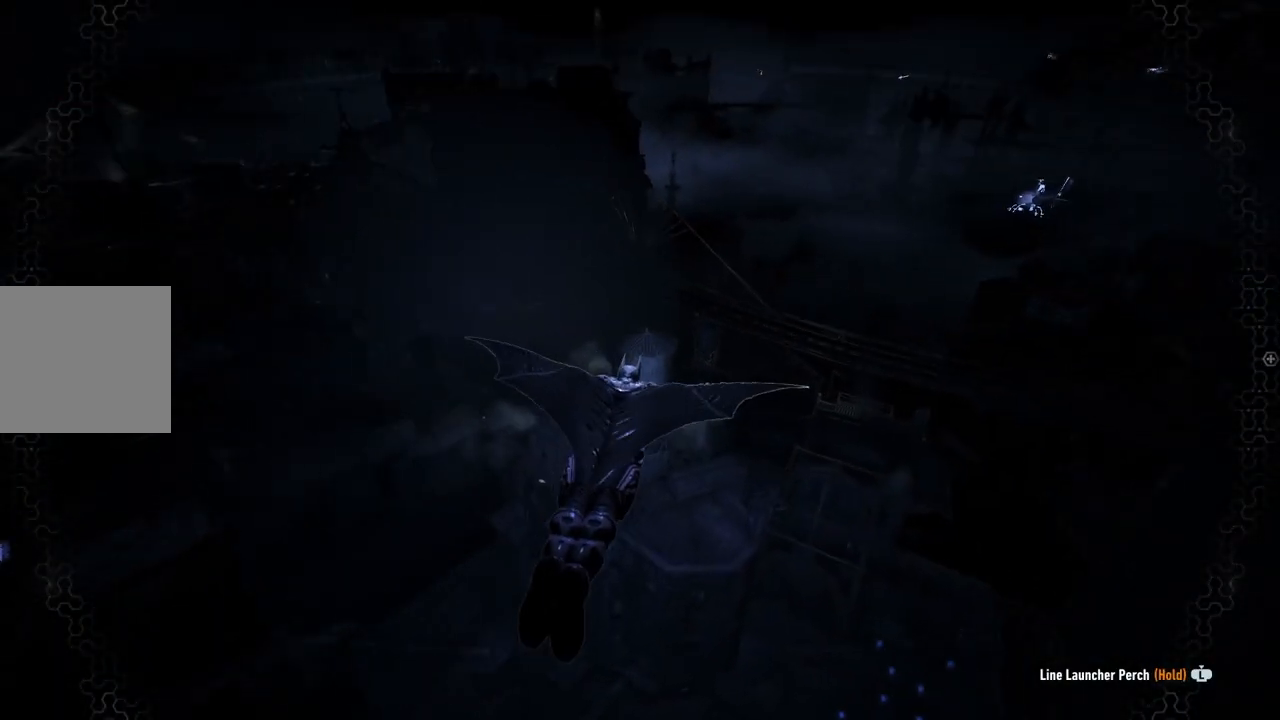
{"buttons": ["A"], "left_stick": "center", "right_stick": "center", "events": []}
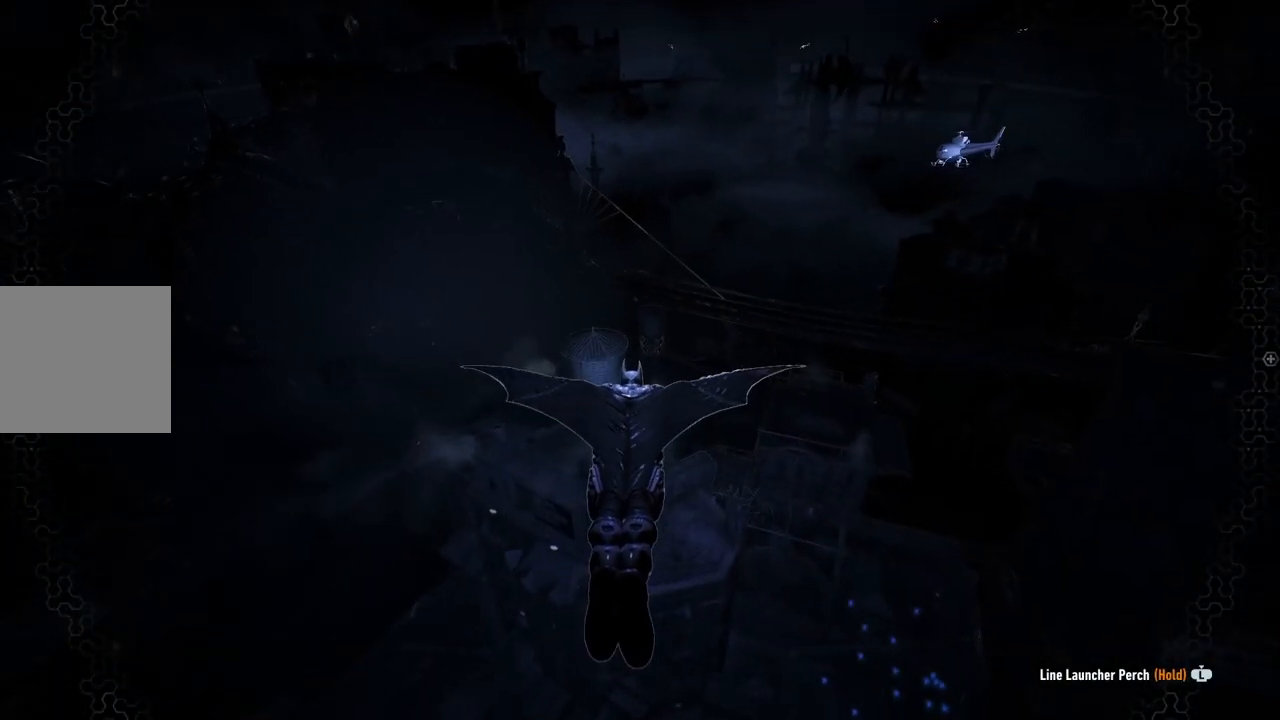
{"buttons": ["A"], "left_stick": "center", "right_stick": "center", "events": []}
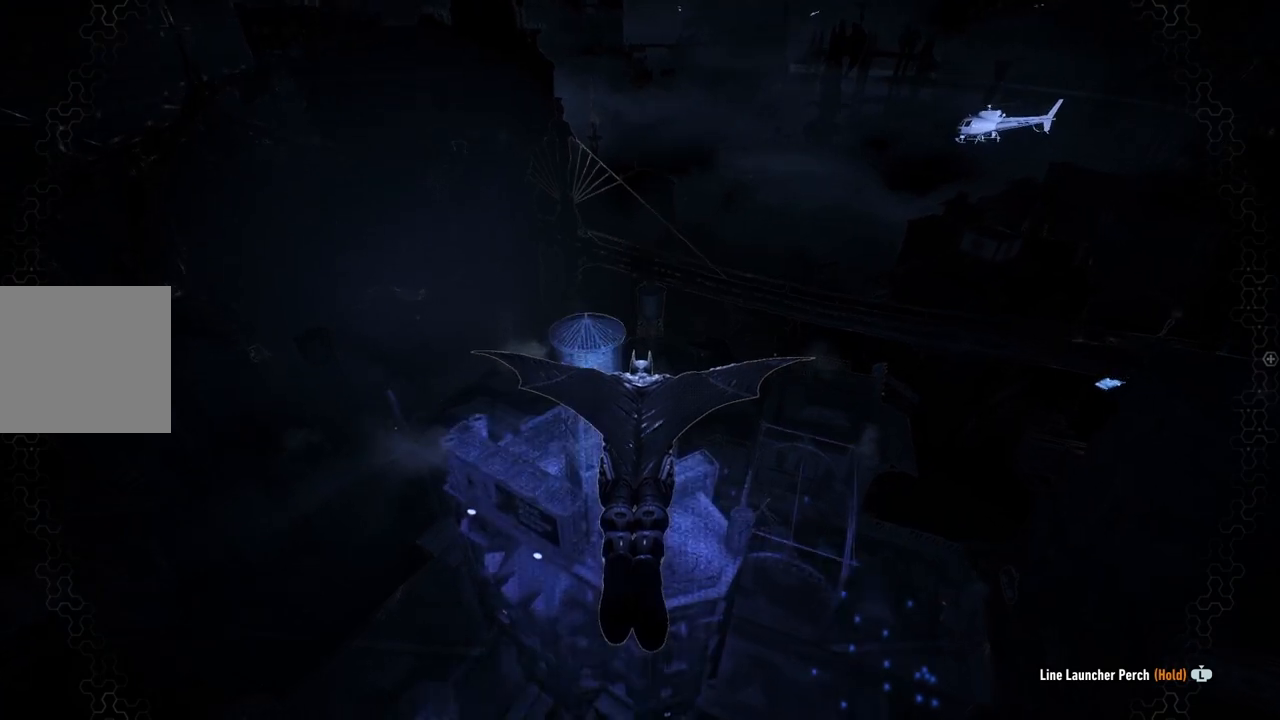
{"buttons": ["A"], "left_stick": "center", "right_stick": "center", "events": [[167, "left_stick", "up-left"], [383, "left_stick", "center"]]}
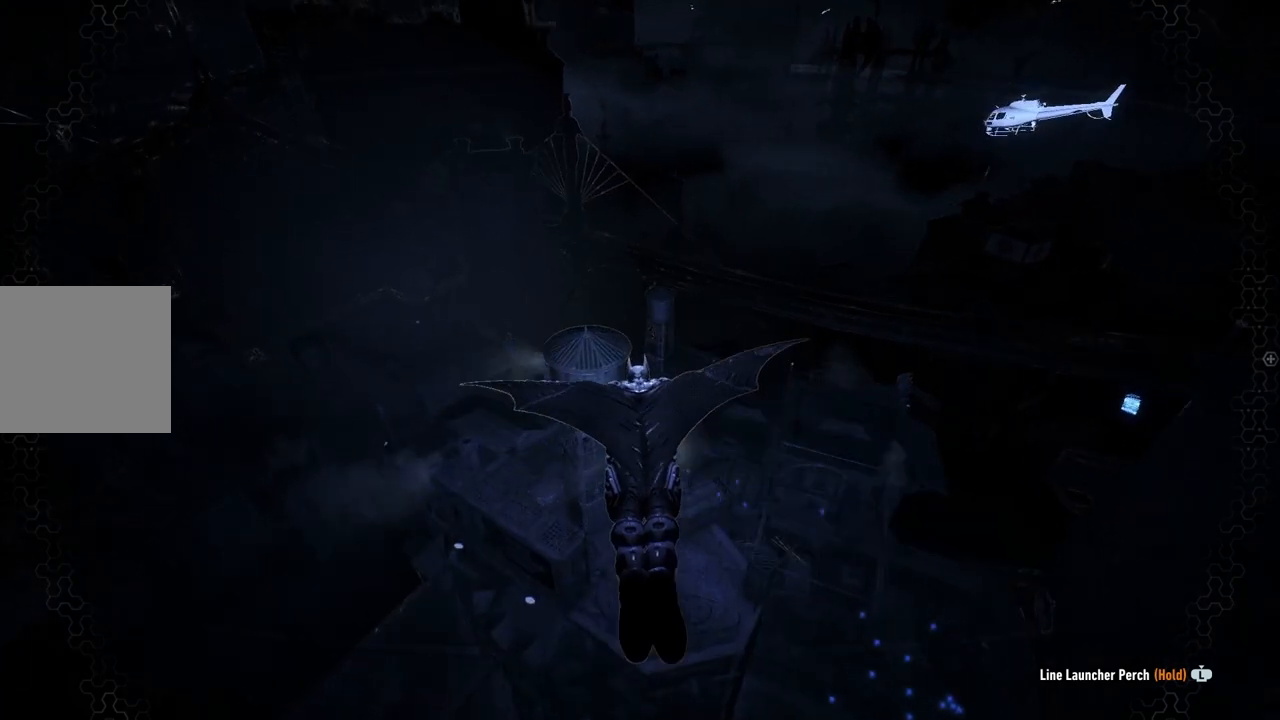
{"buttons": ["A"], "left_stick": "up-left", "right_stick": "center", "events": [[417, "left_stick", "up-left"]]}
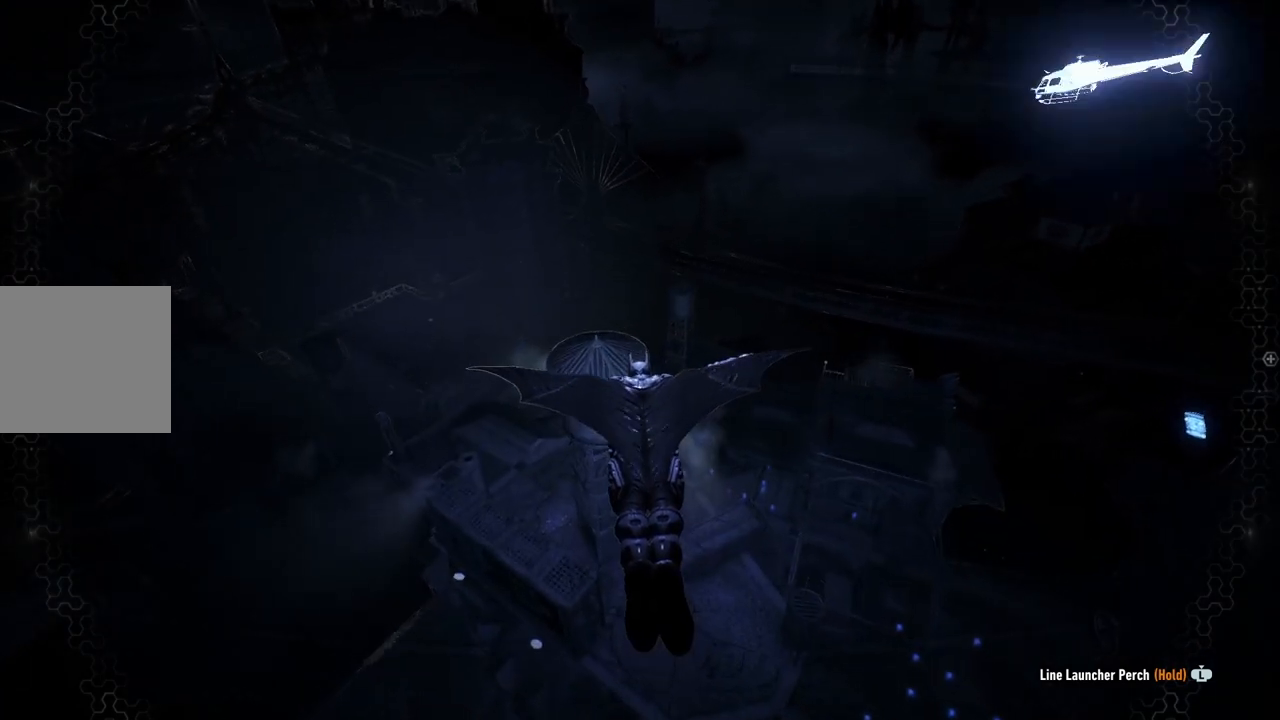
{"buttons": ["A"], "left_stick": "up-left", "right_stick": "center", "events": [[150, "left_stick", "center"], [367, "left_stick", "up-left"]]}
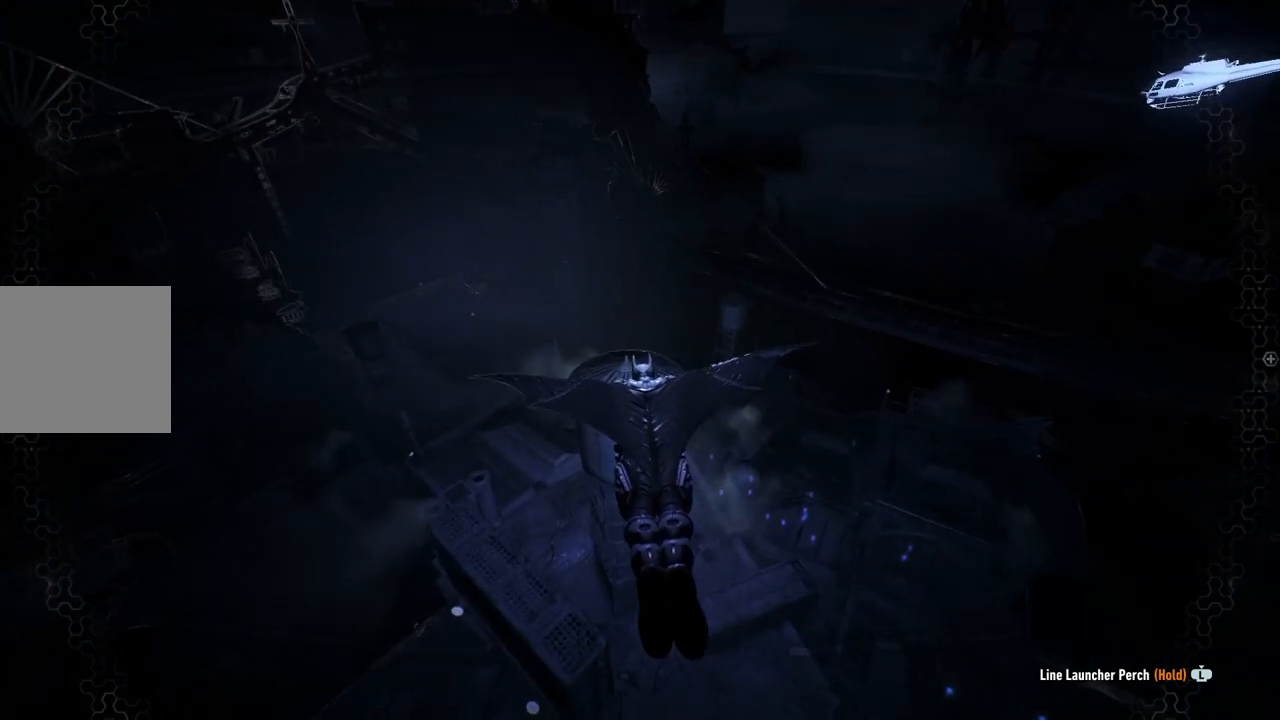
{"buttons": ["A"], "left_stick": "center", "right_stick": "center", "events": [[50, "left_stick", "center"], [250, "left_stick", "up-right"], [433, "left_stick", "center"]]}
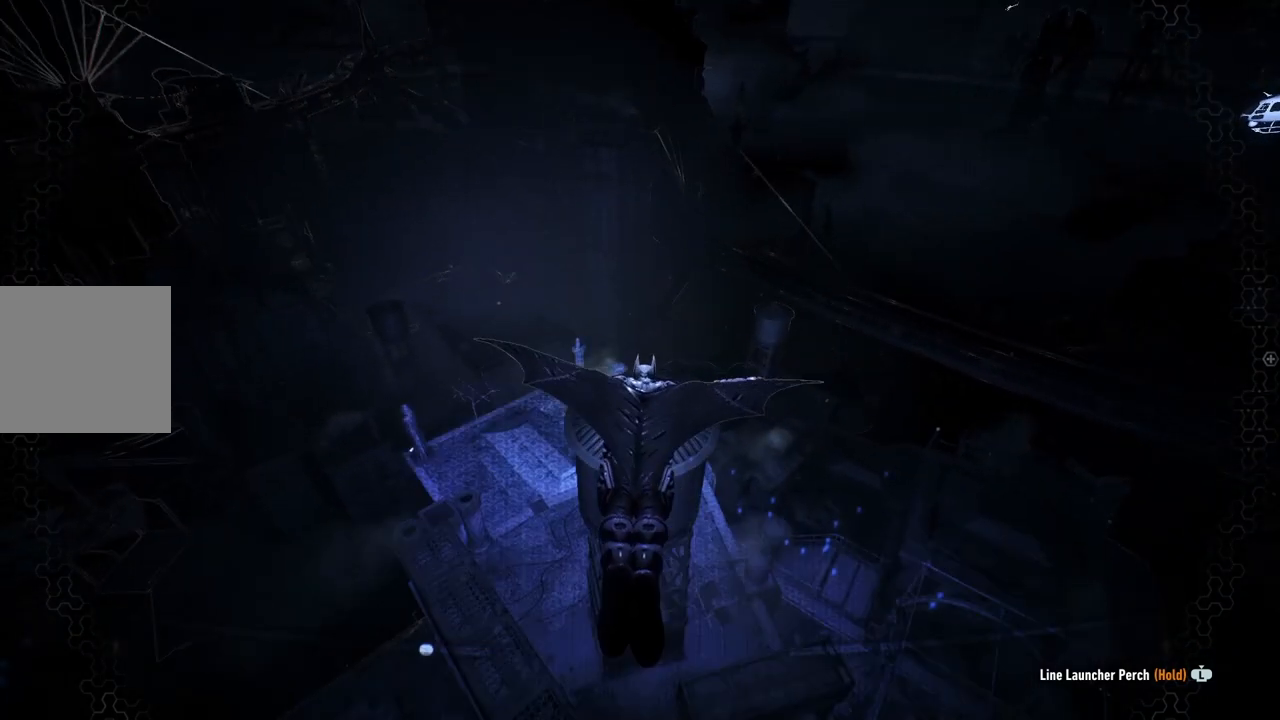
{"buttons": [], "left_stick": "center", "right_stick": "center", "events": [[183, "A", "up"]]}
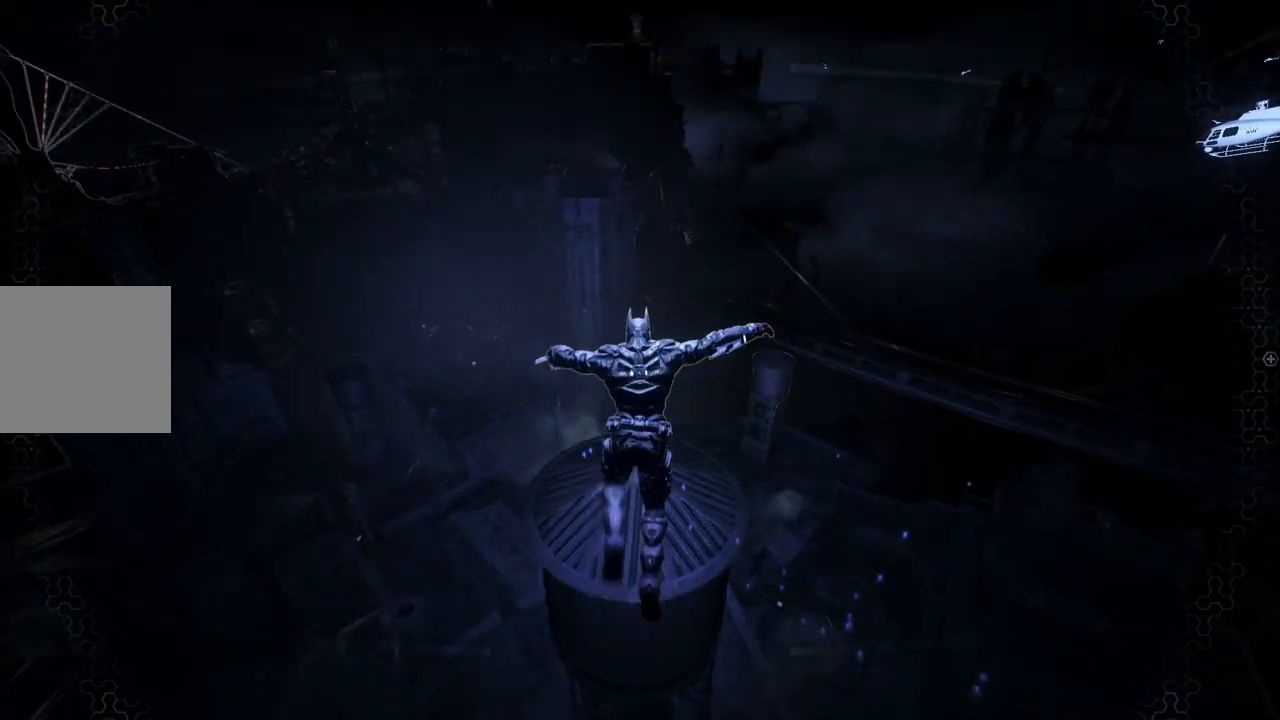
{"buttons": [], "left_stick": "center", "right_stick": "center", "events": []}
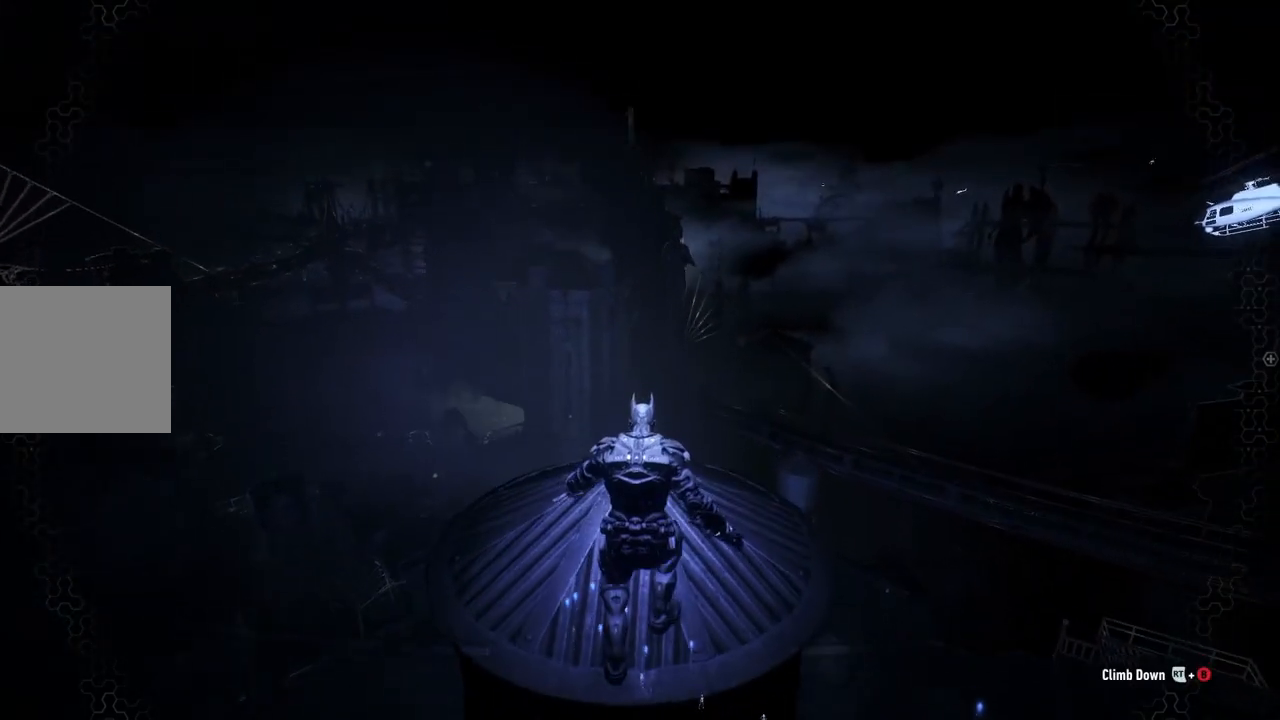
{"buttons": [], "left_stick": "center", "right_stick": "center", "events": [[200, "left_stick", "up"], [400, "left_stick", "center"]]}
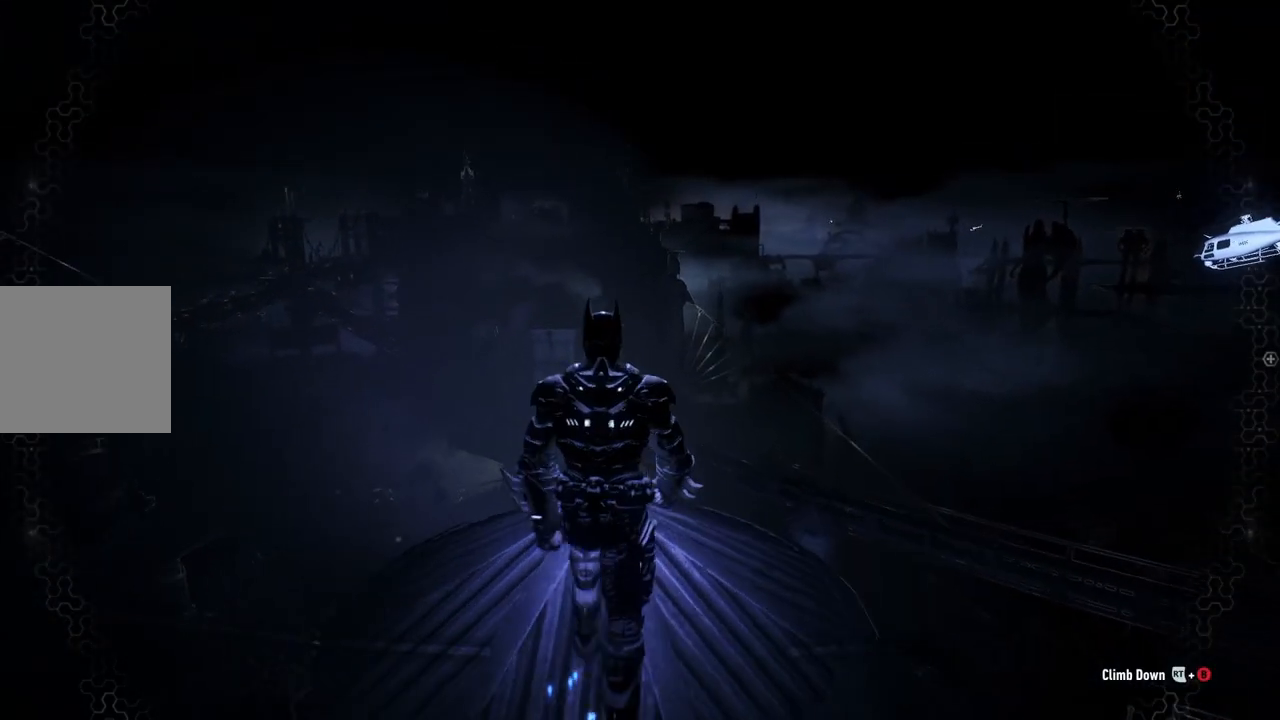
{"buttons": [], "left_stick": "center", "right_stick": "center", "events": []}
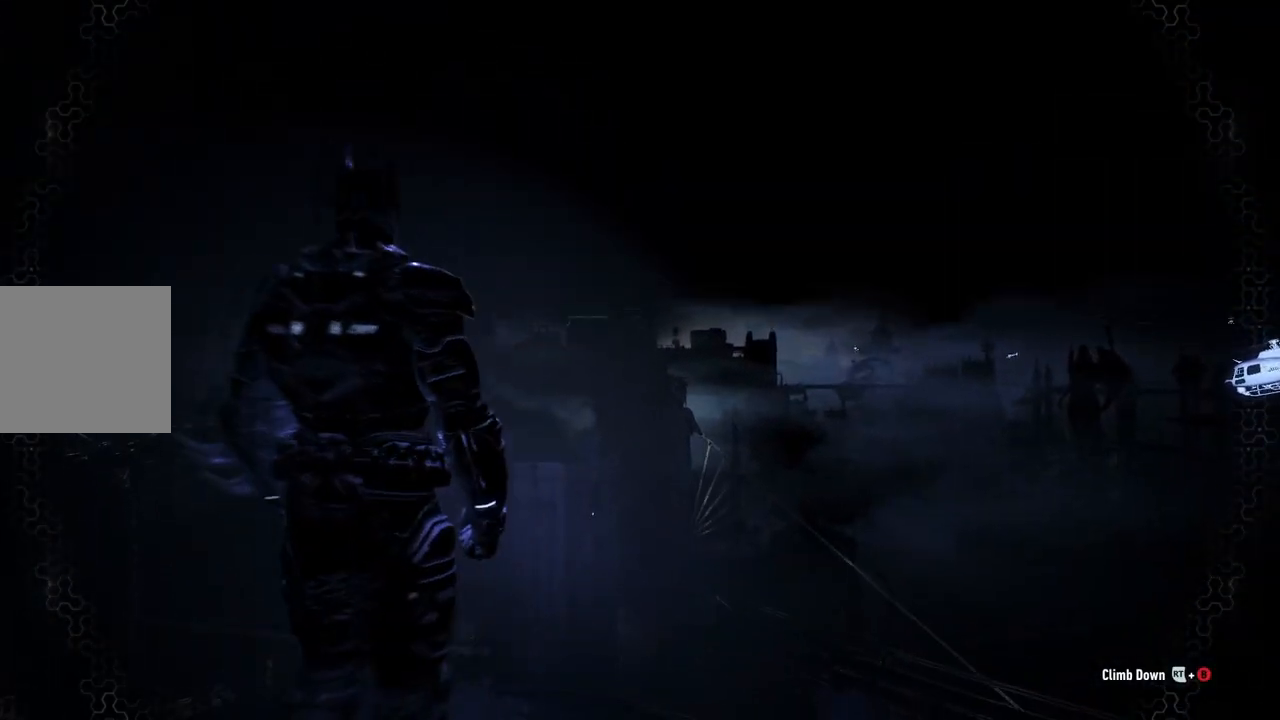
{"buttons": [], "left_stick": "center", "right_stick": "center", "events": []}
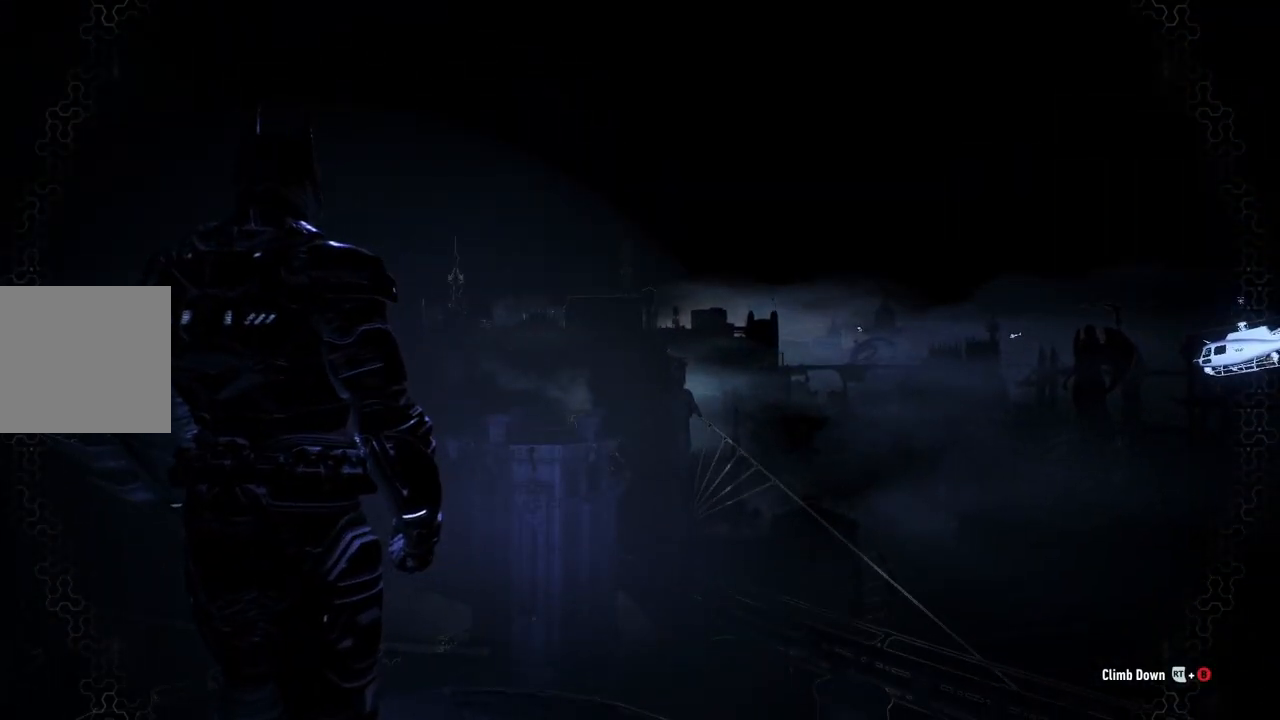
{"buttons": ["A"], "left_stick": "center", "right_stick": "center", "events": [[200, "A", "down"], [267, "A", "up"], [283, "A", "down"]]}
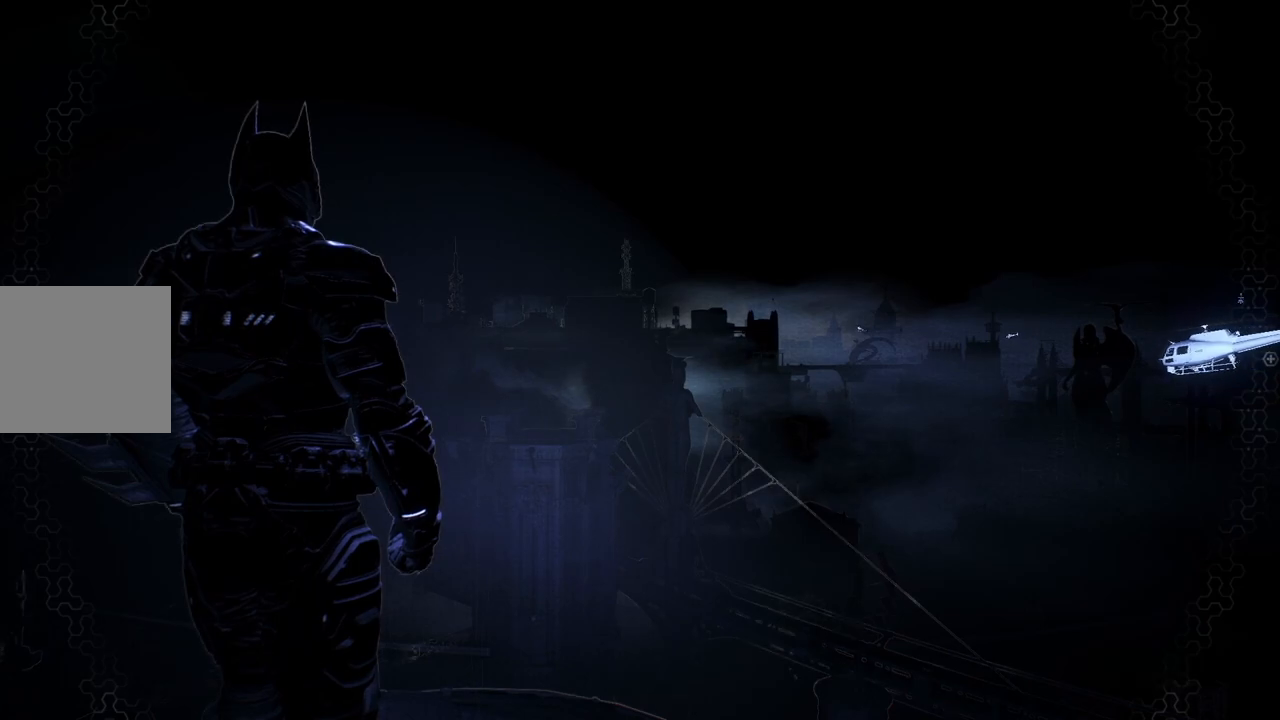
{"buttons": ["A"], "left_stick": "center", "right_stick": "center", "events": []}
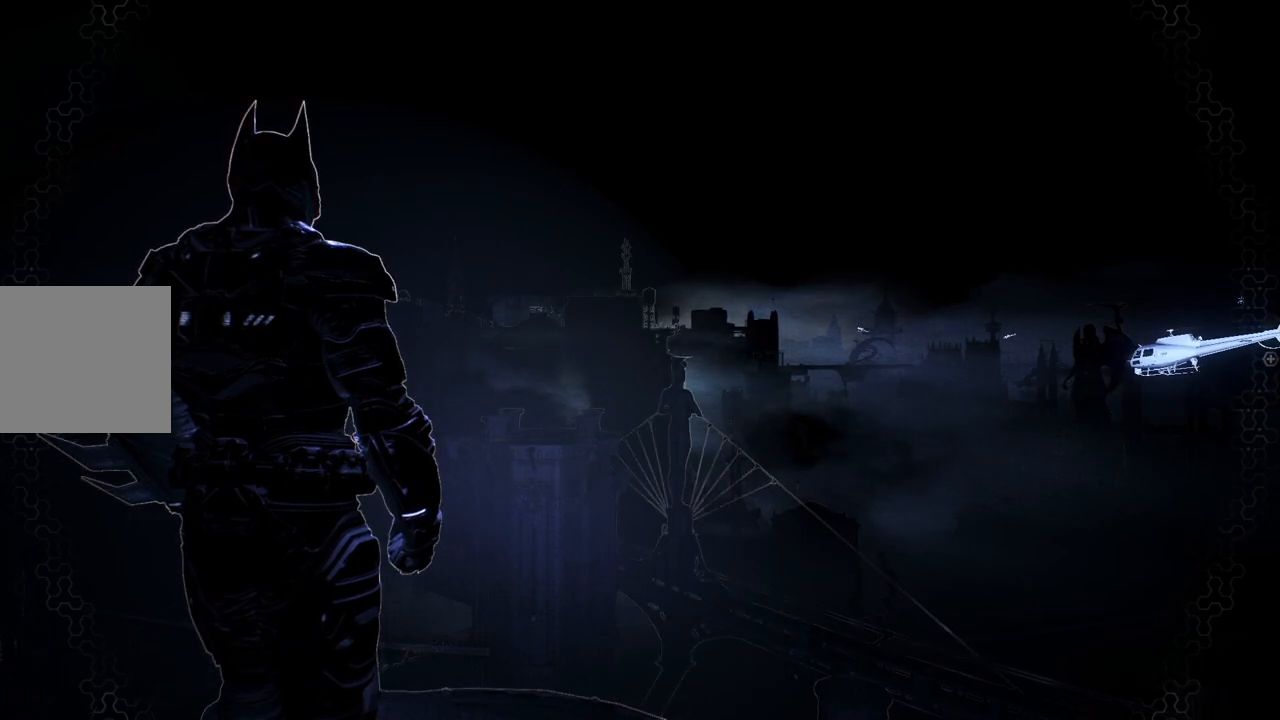
{"buttons": ["A"], "left_stick": "center", "right_stick": "center", "events": []}
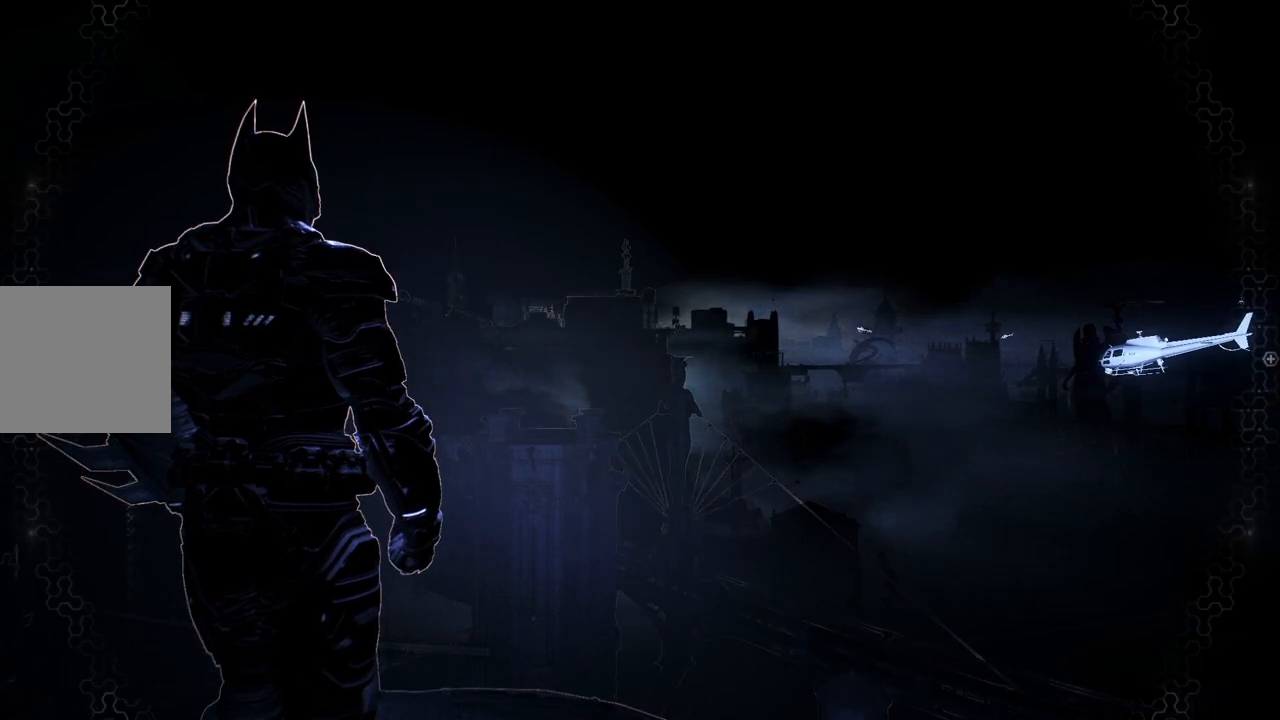
{"buttons": ["A", "DPAD_RIGHT"], "left_stick": "center", "right_stick": "center", "events": [[133, "DPAD_RIGHT", "down"]]}
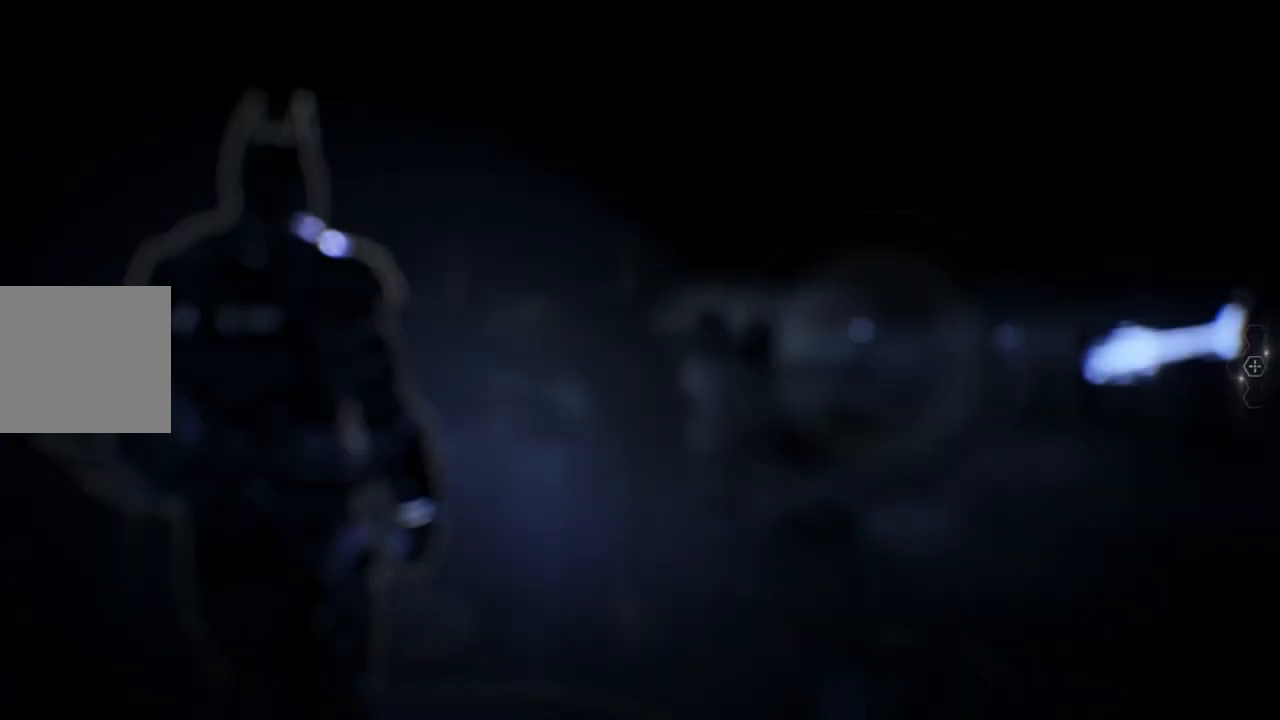
{"buttons": ["A"], "left_stick": "center", "right_stick": "center", "events": [[33, "DPAD_RIGHT", "up"]]}
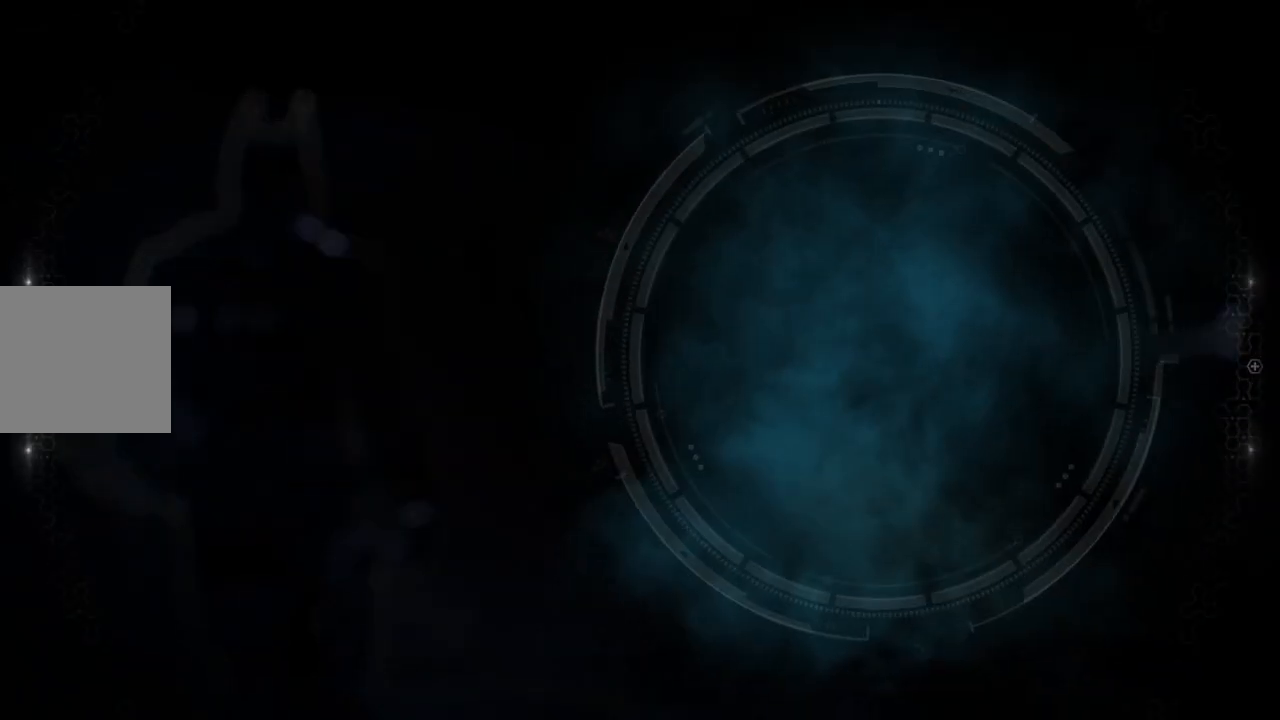
{"buttons": ["A"], "left_stick": "center", "right_stick": "center", "events": []}
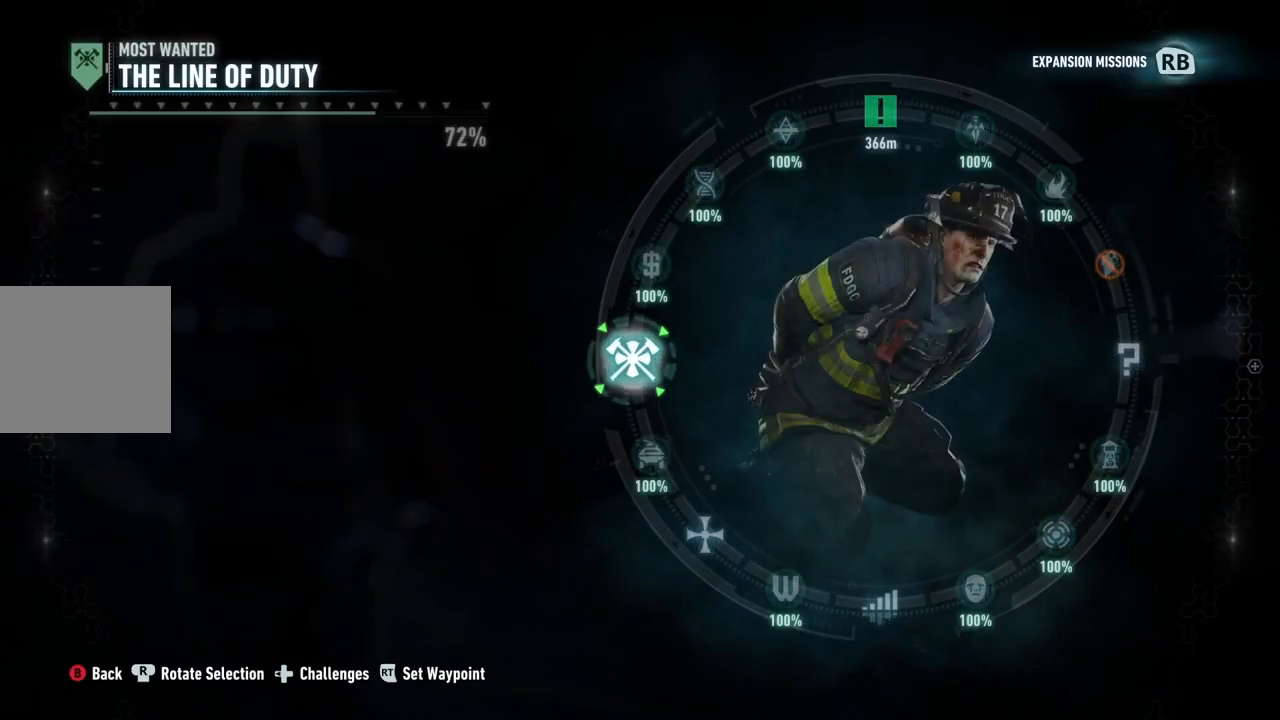
{"buttons": ["A"], "left_stick": "center", "right_stick": "center", "events": []}
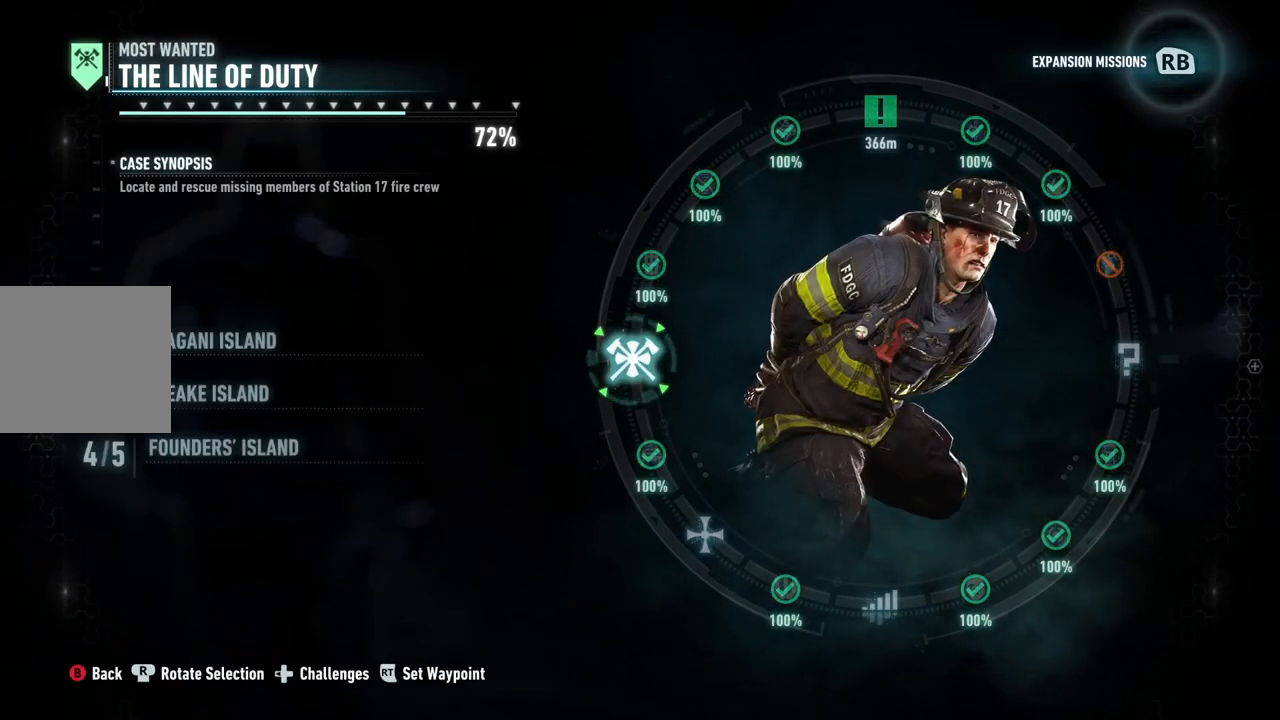
{"buttons": ["A"], "left_stick": "center", "right_stick": "center", "events": []}
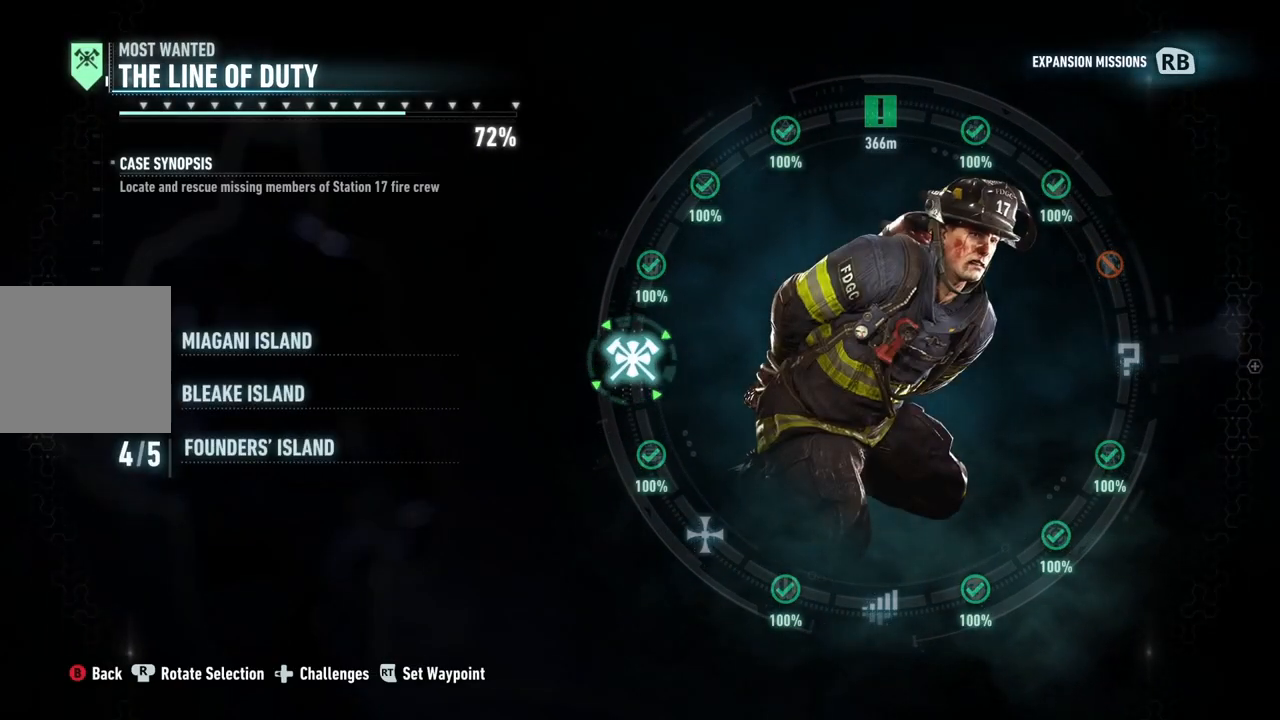
{"buttons": ["A"], "left_stick": "down", "right_stick": "center", "events": [[417, "left_stick", "down"]]}
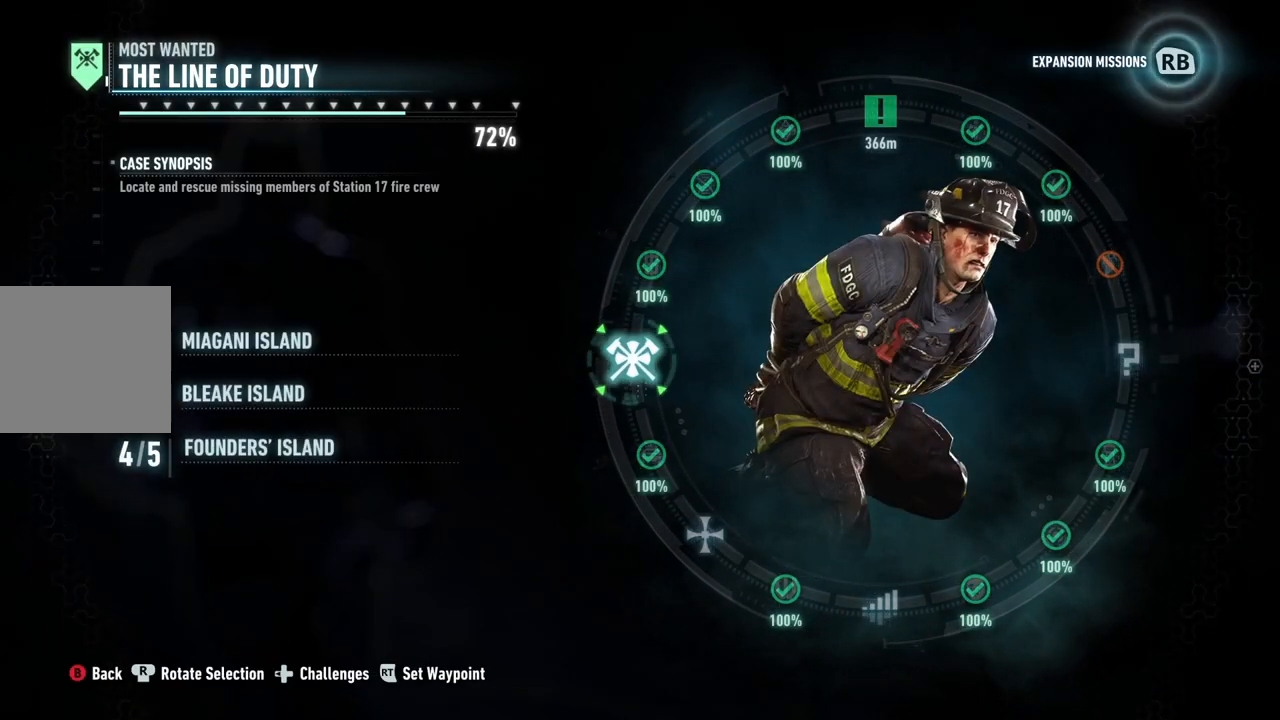
{"buttons": ["A"], "left_stick": "down", "right_stick": "center", "events": []}
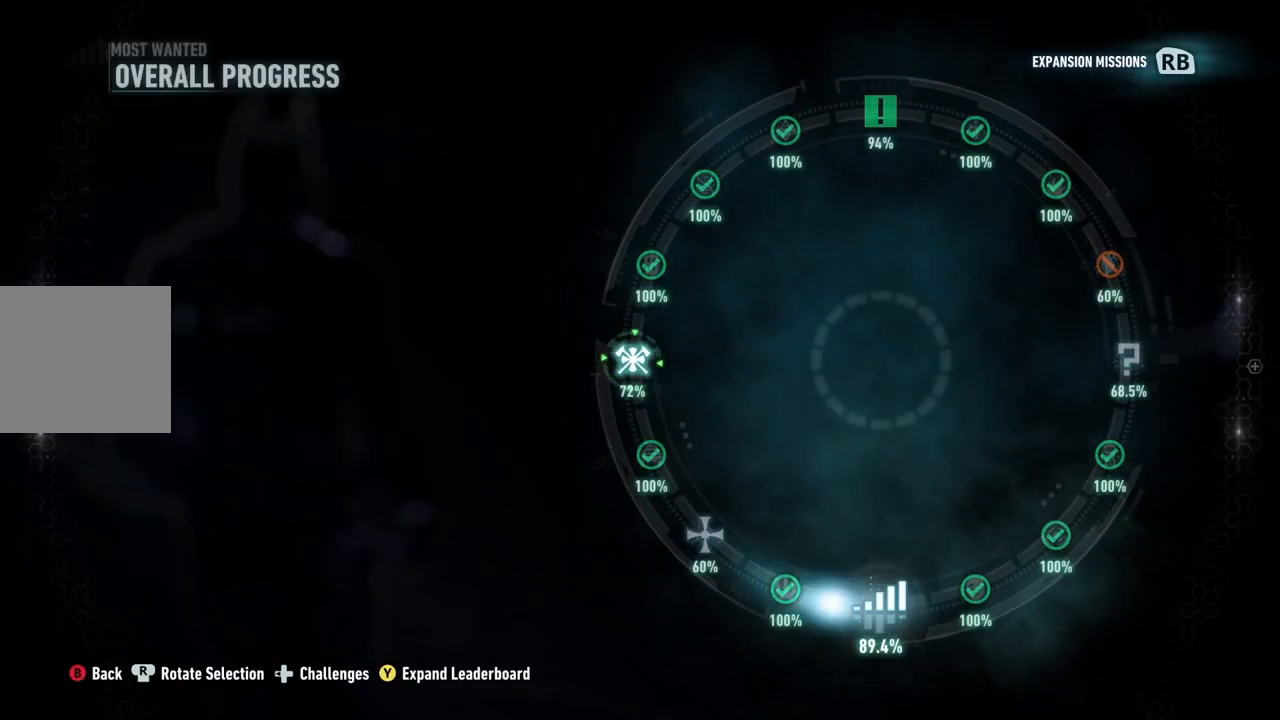
{"buttons": ["A"], "left_stick": "down-left", "right_stick": "center", "events": [[17, "left_stick", "down-left"]]}
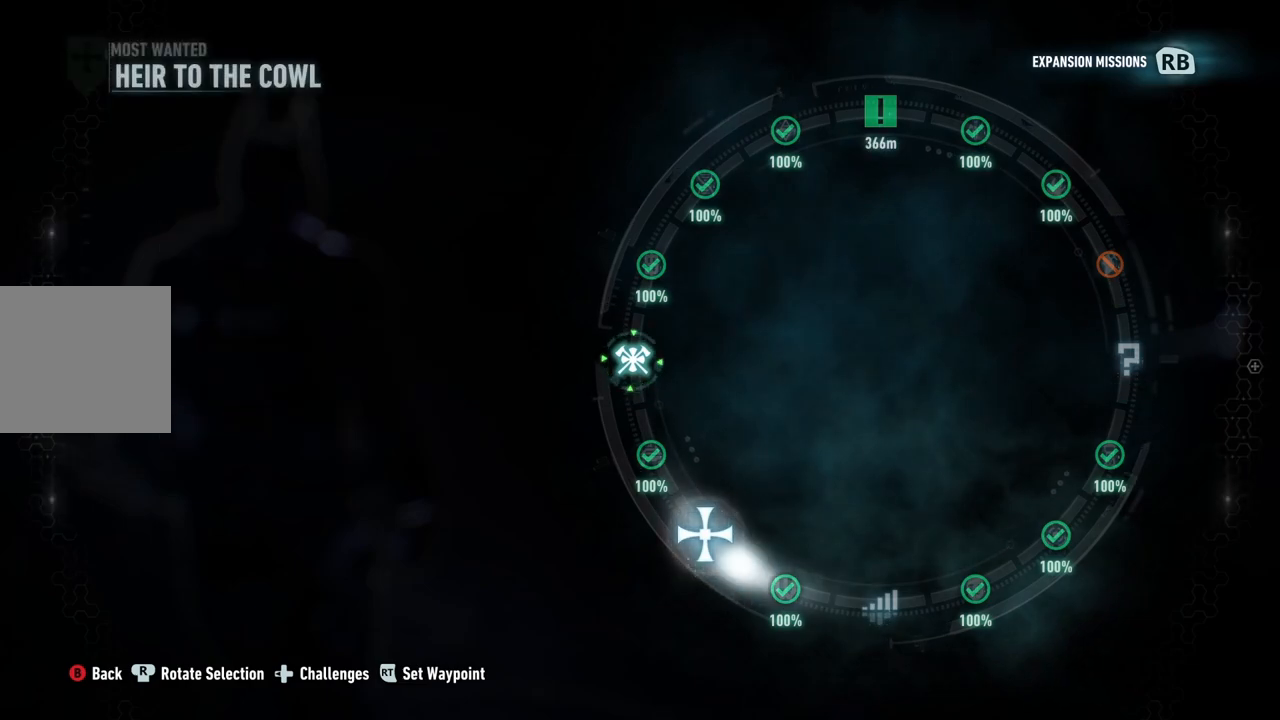
{"buttons": ["A"], "left_stick": "center", "right_stick": "center", "events": [[150, "left_stick", "center"]]}